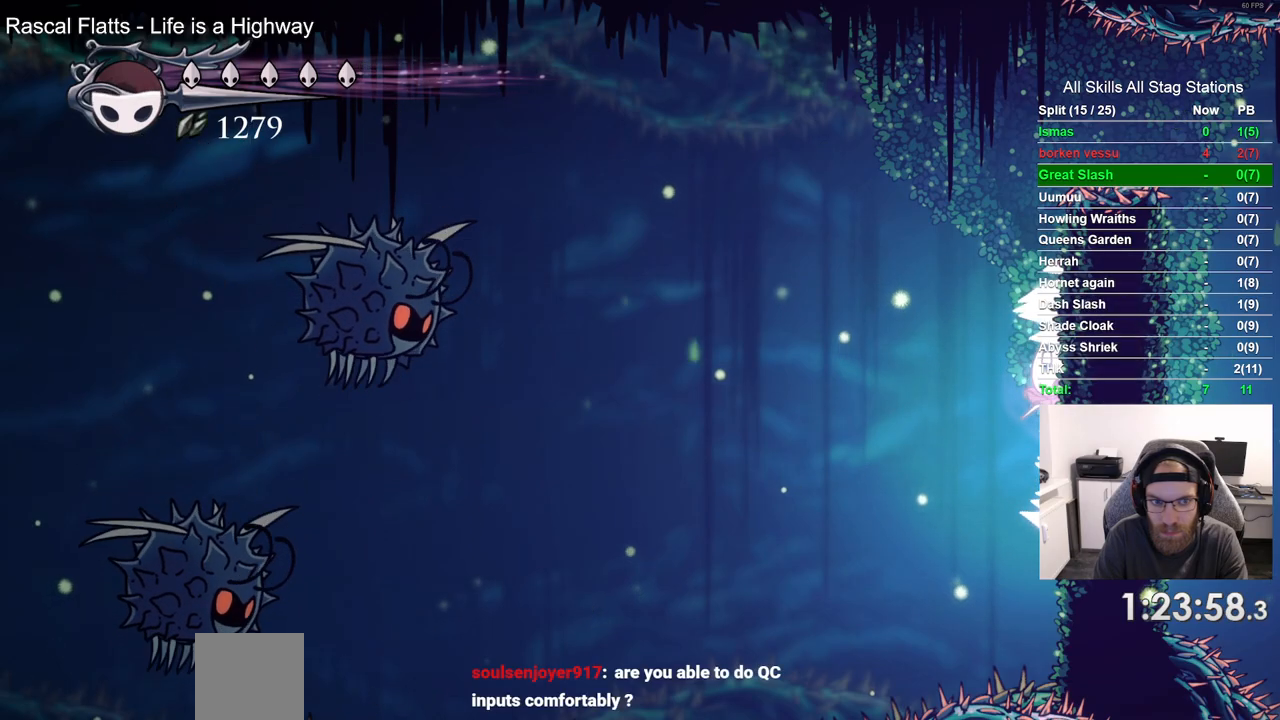
Gameplay with a controller (PlayStation layout); each line is a JSON object with the inputs held at the frame after it. "events" lists button and stick changes between this image and that frame as [ms after this image, input, new state], when the widget could be followed in between. Not read: CROSS L1 R1.
{"buttons": ["L2", "DPAD_RIGHT"], "left_stick": "center", "right_stick": "center", "events": []}
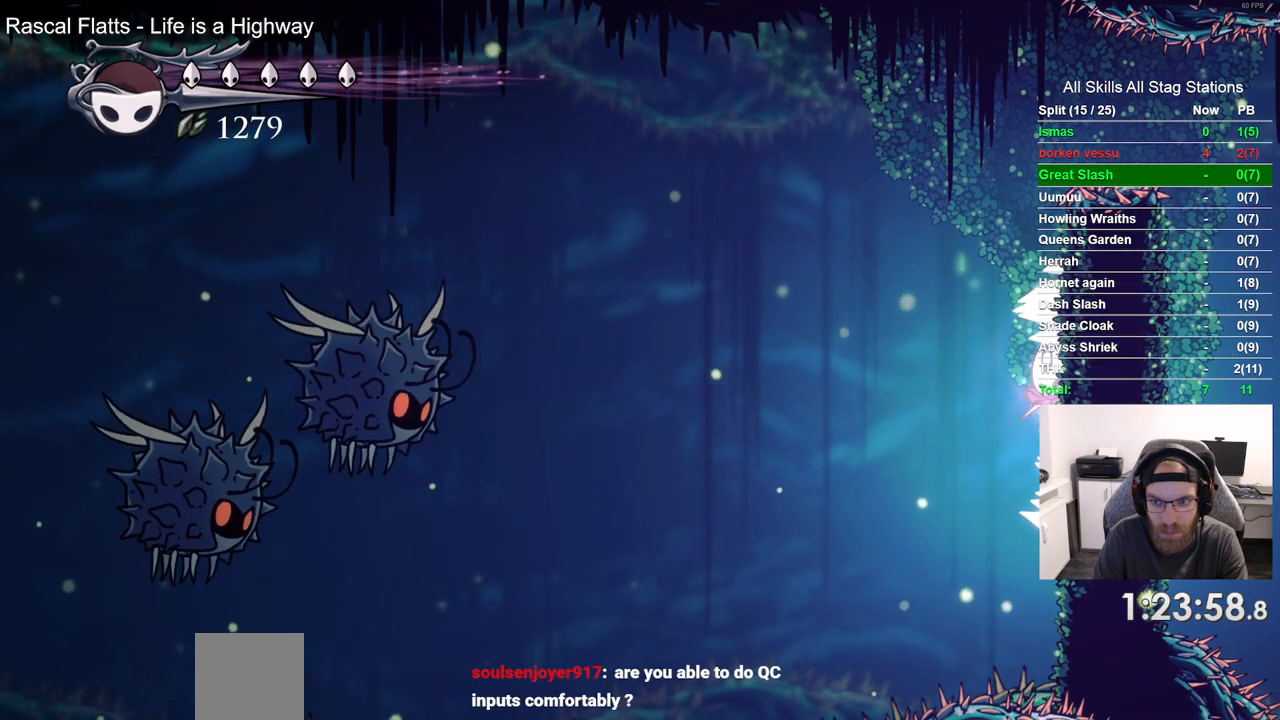
{"buttons": ["L2"], "left_stick": "center", "right_stick": "center", "events": [[467, "DPAD_RIGHT", "up"]]}
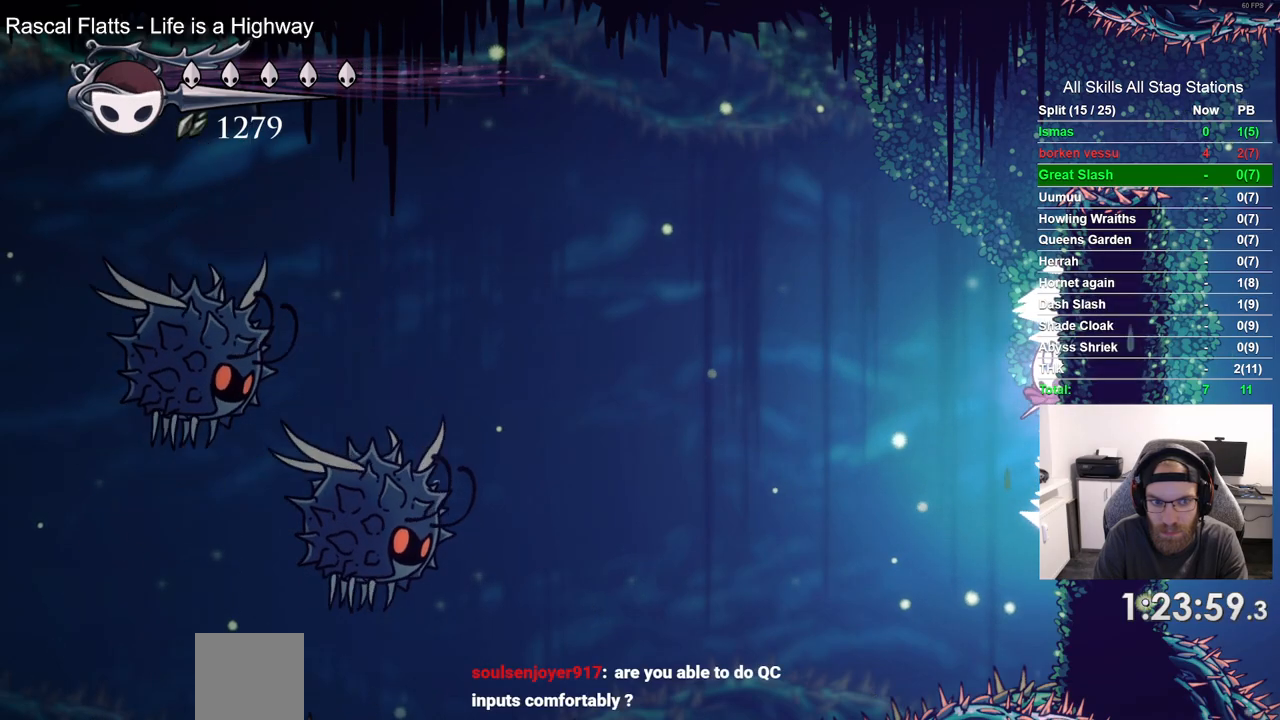
{"buttons": ["DPAD_LEFT"], "left_stick": "center", "right_stick": "center", "events": [[17, "L2", "up"], [283, "DPAD_LEFT", "down"], [383, "DPAD_LEFT", "up"], [500, "DPAD_LEFT", "down"]]}
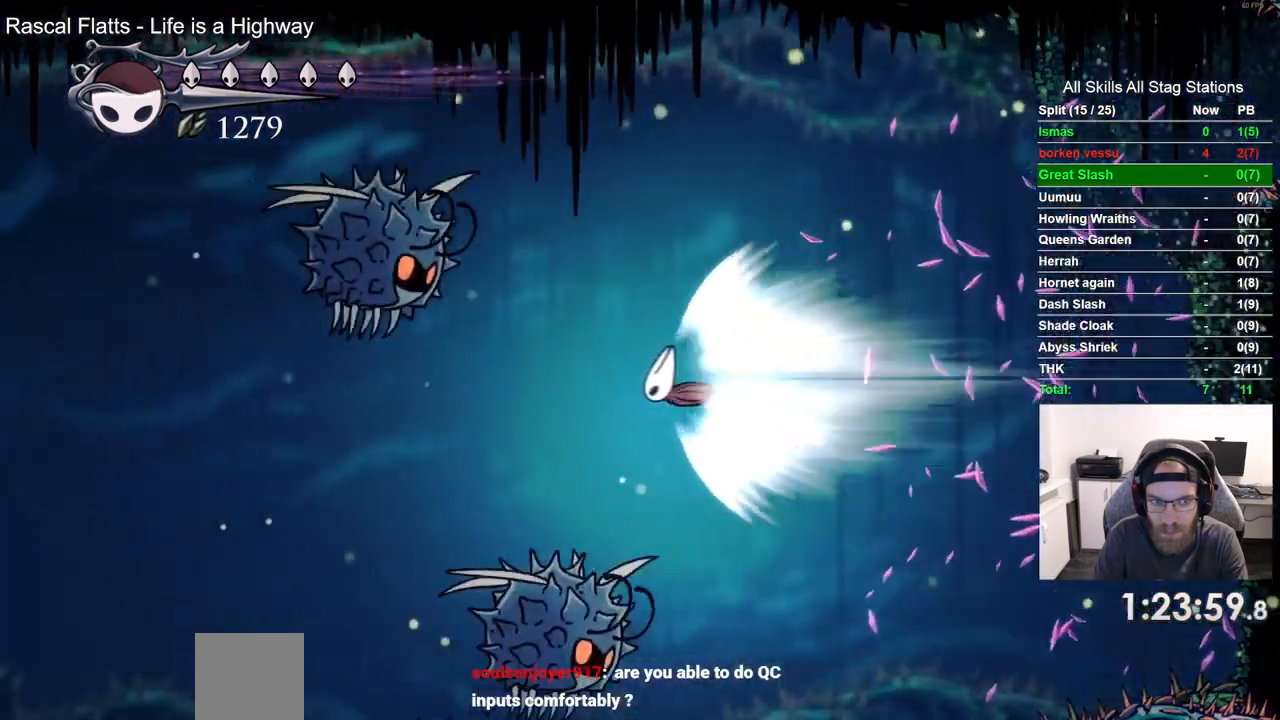
{"buttons": ["DPAD_LEFT"], "left_stick": "center", "right_stick": "center", "events": []}
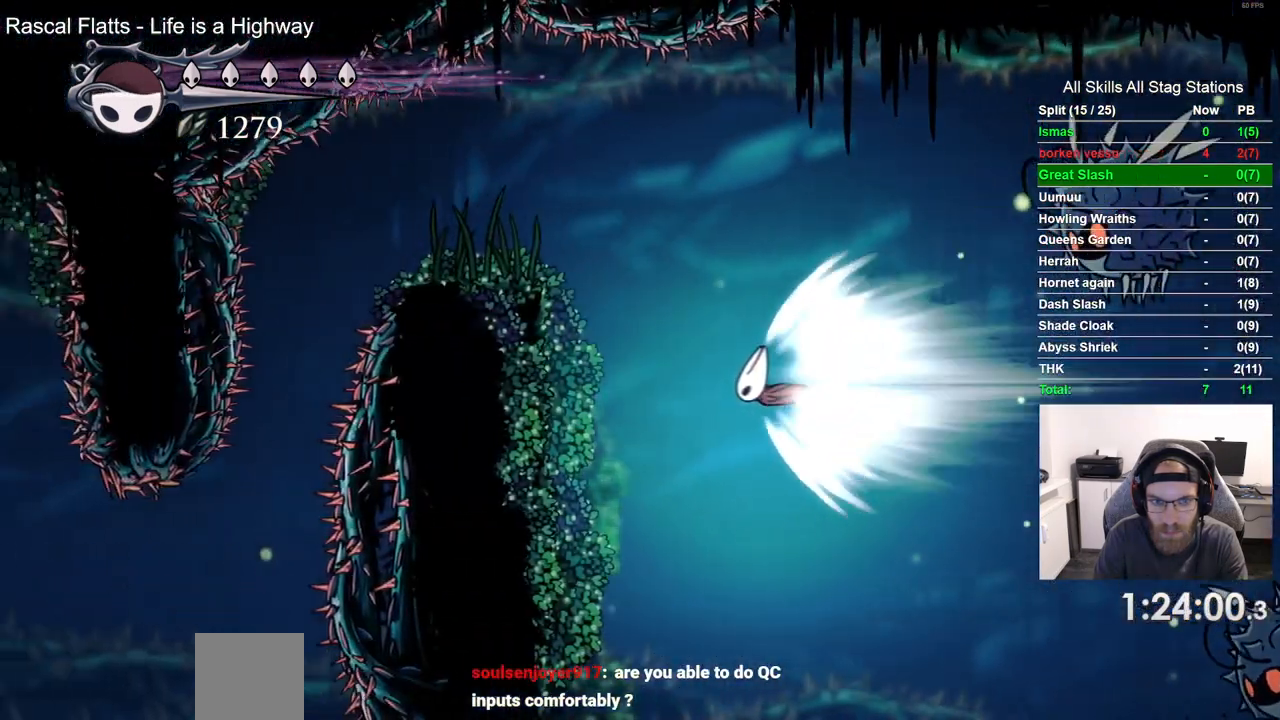
{"buttons": ["DPAD_LEFT"], "left_stick": "center", "right_stick": "center", "events": []}
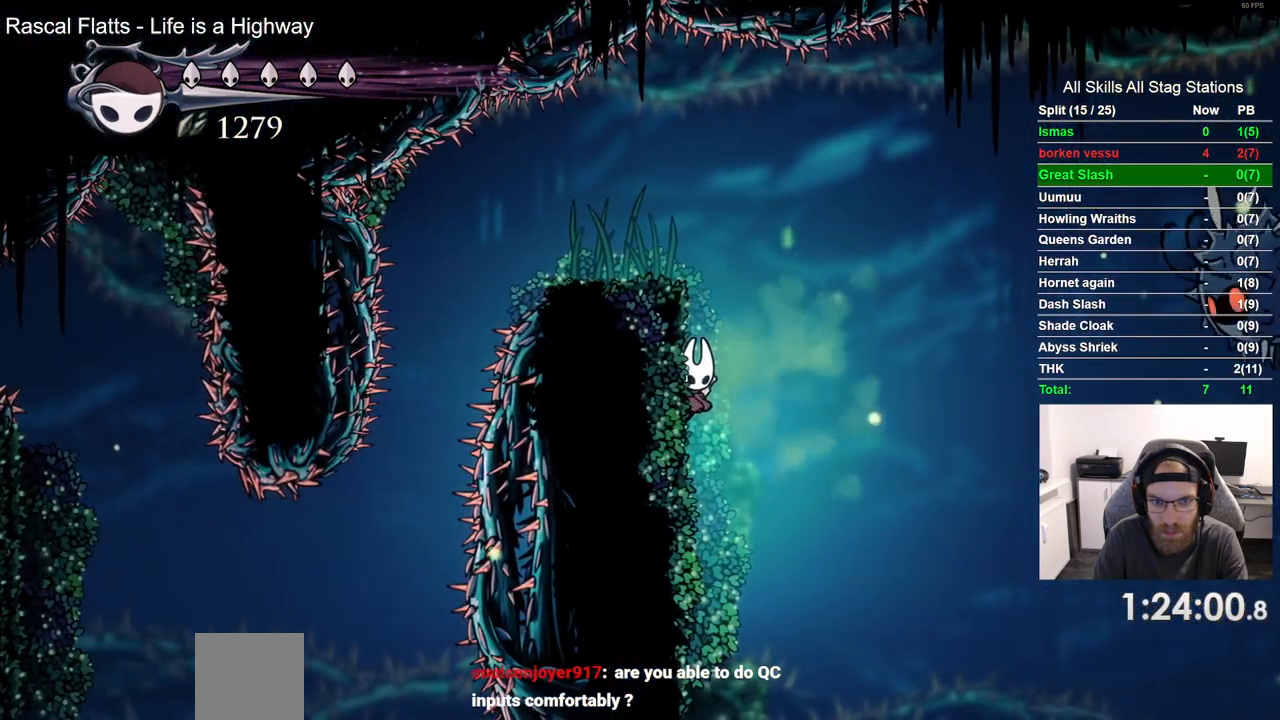
{"buttons": ["DPAD_LEFT"], "left_stick": "center", "right_stick": "center", "events": []}
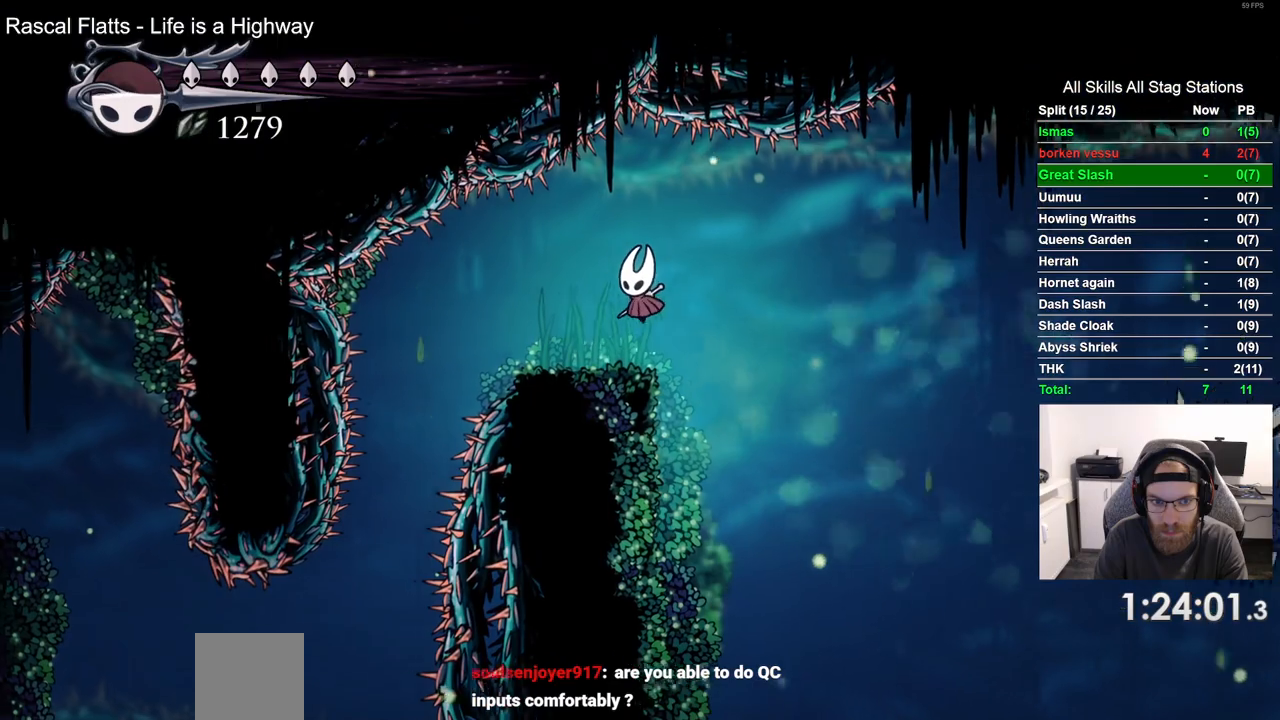
{"buttons": ["DPAD_LEFT"], "left_stick": "center", "right_stick": "center", "events": []}
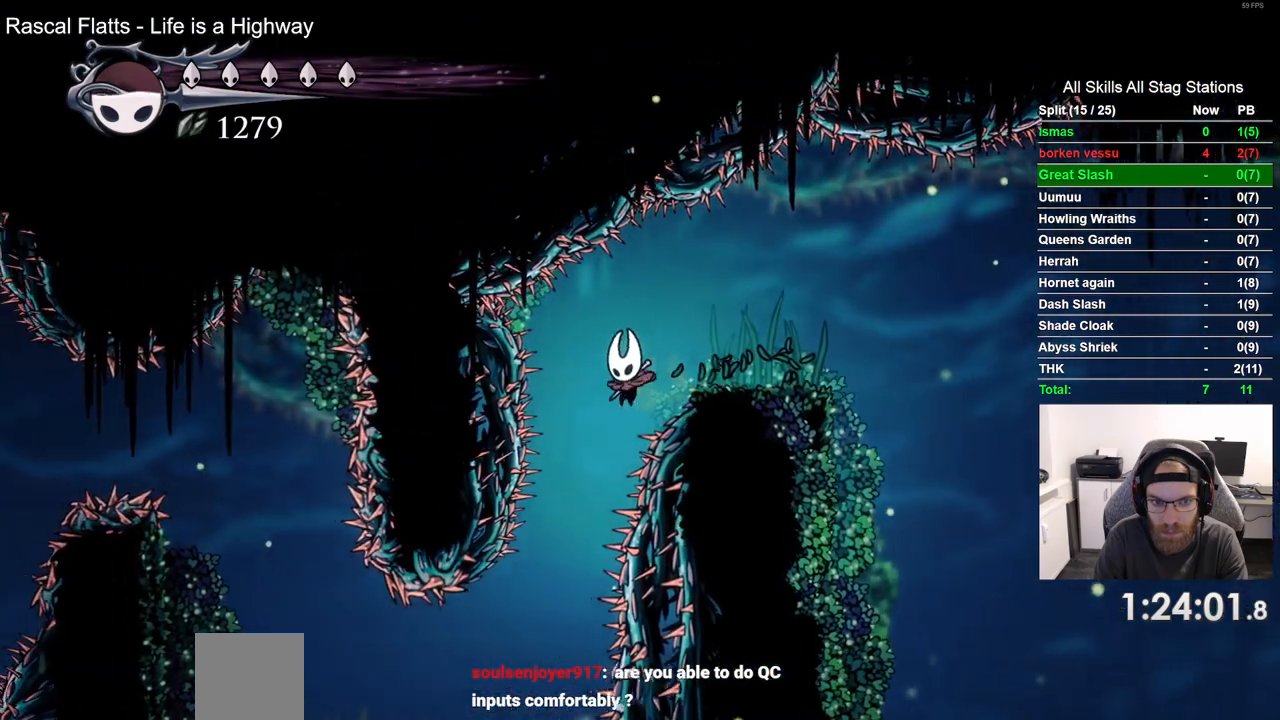
{"buttons": ["DPAD_LEFT"], "left_stick": "center", "right_stick": "center", "events": []}
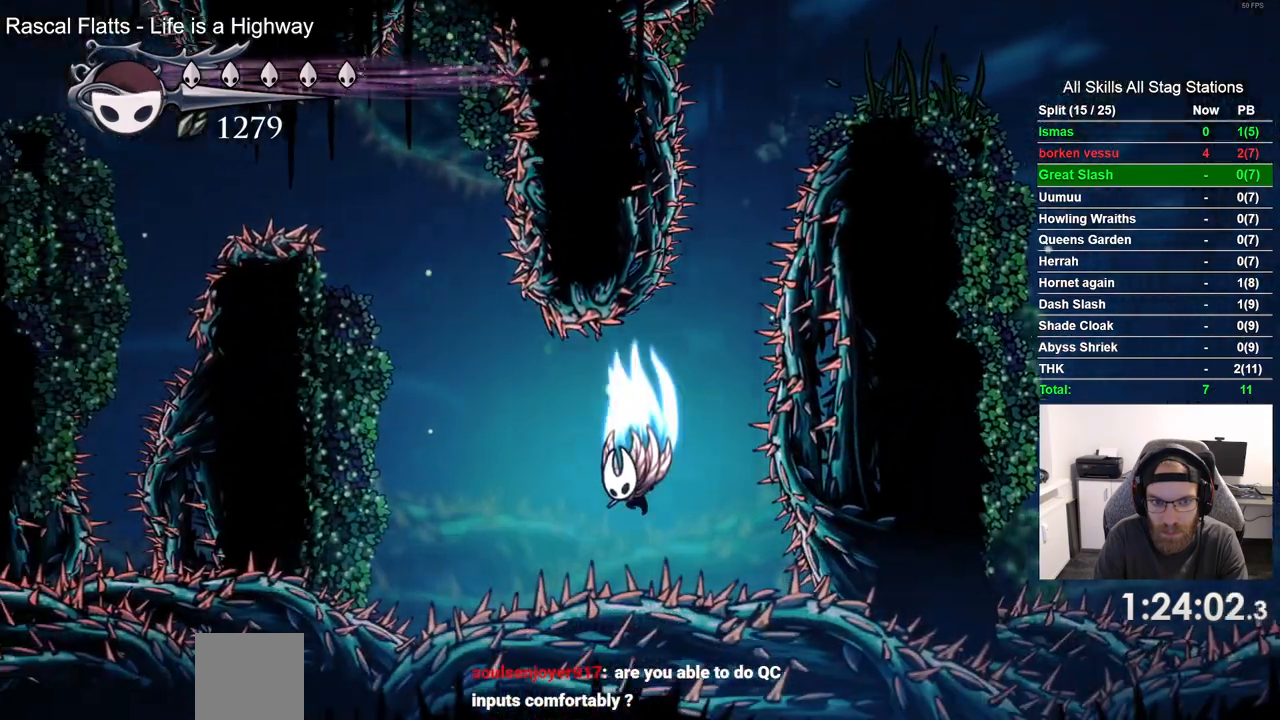
{"buttons": ["R2", "DPAD_LEFT"], "left_stick": "center", "right_stick": "center", "events": [[383, "R2", "down"]]}
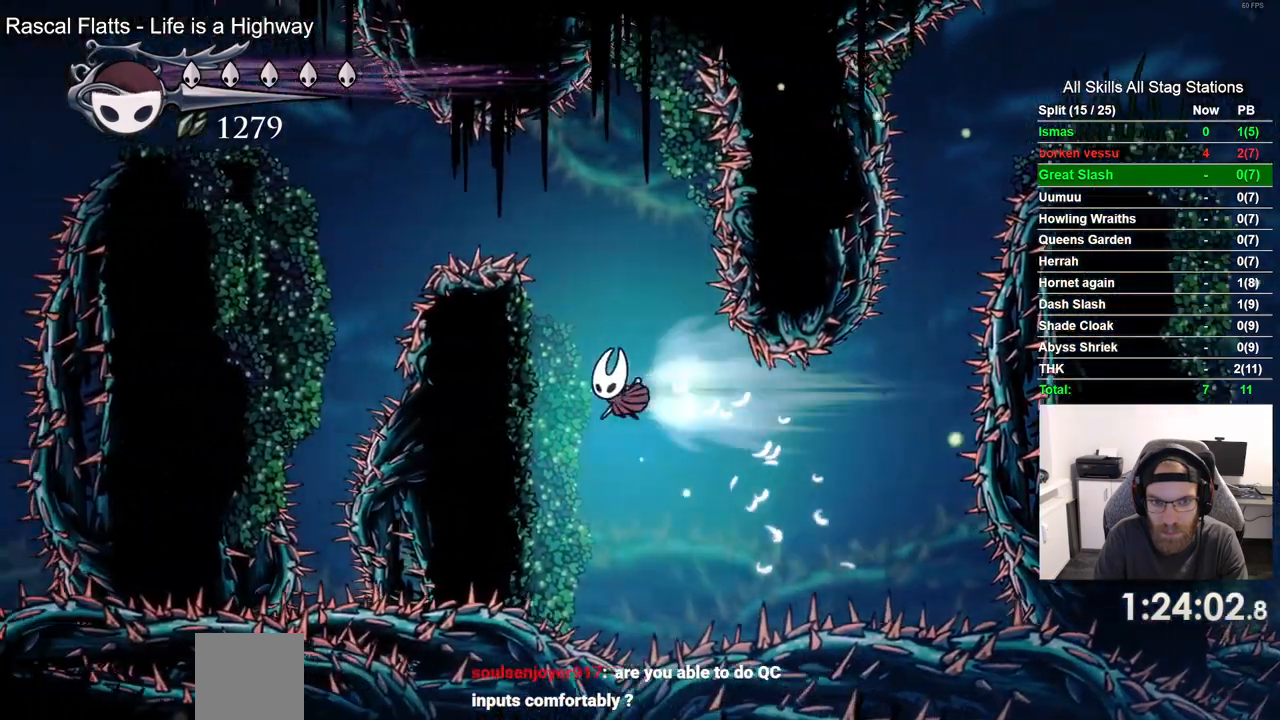
{"buttons": ["DPAD_LEFT"], "left_stick": "center", "right_stick": "center", "events": [[117, "R2", "up"]]}
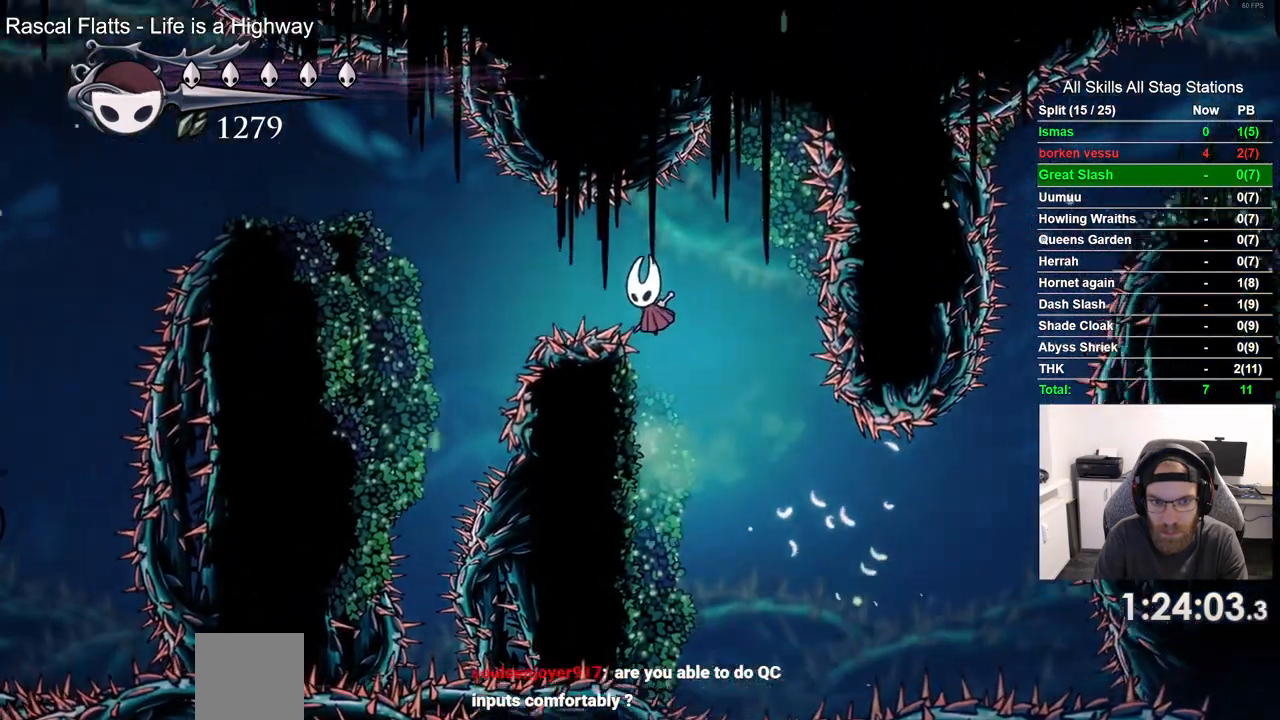
{"buttons": ["DPAD_LEFT"], "left_stick": "center", "right_stick": "center", "events": [[217, "R2", "down"], [450, "R2", "up"]]}
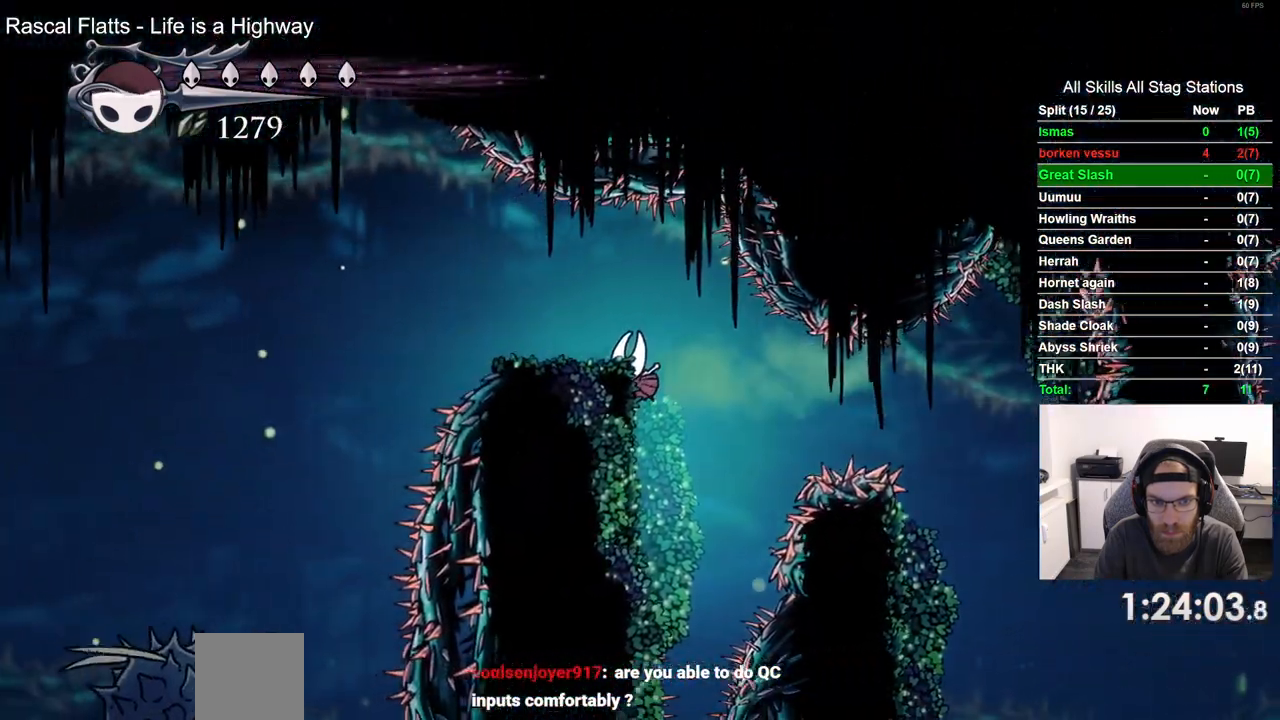
{"buttons": ["DPAD_LEFT"], "left_stick": "center", "right_stick": "center", "events": []}
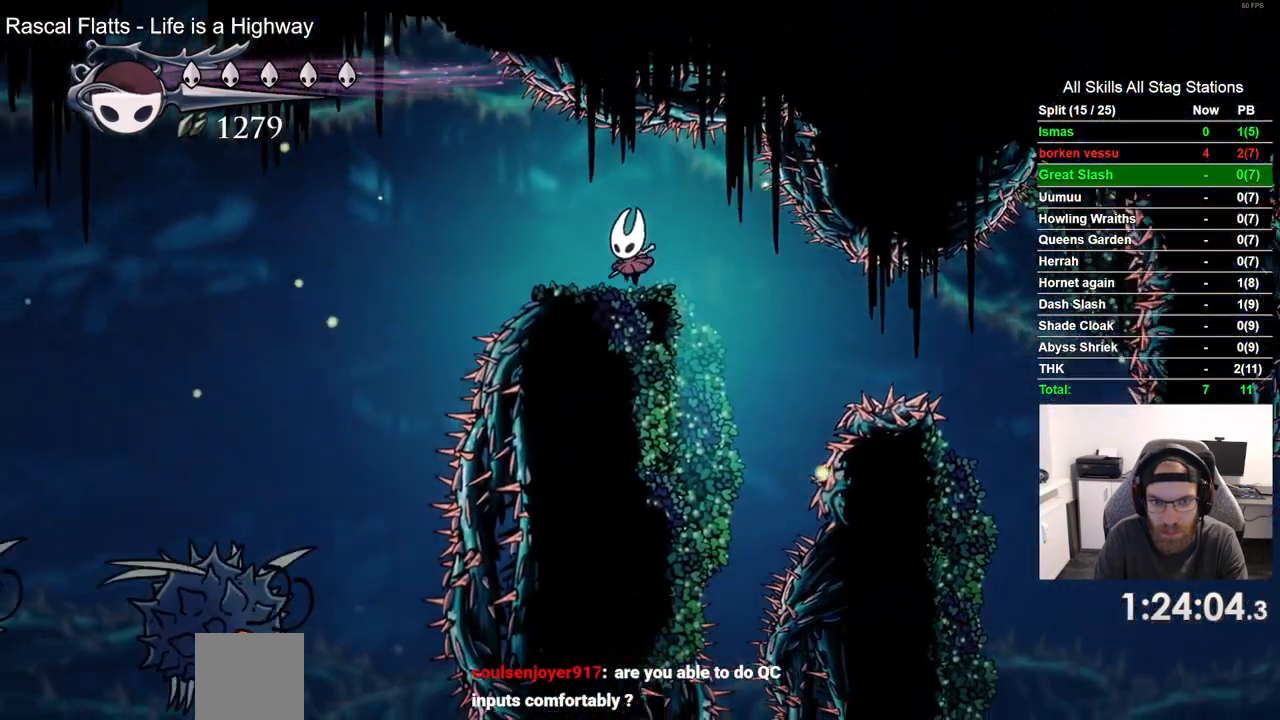
{"buttons": ["L2", "DPAD_LEFT"], "left_stick": "center", "right_stick": "center", "events": [[133, "L2", "down"]]}
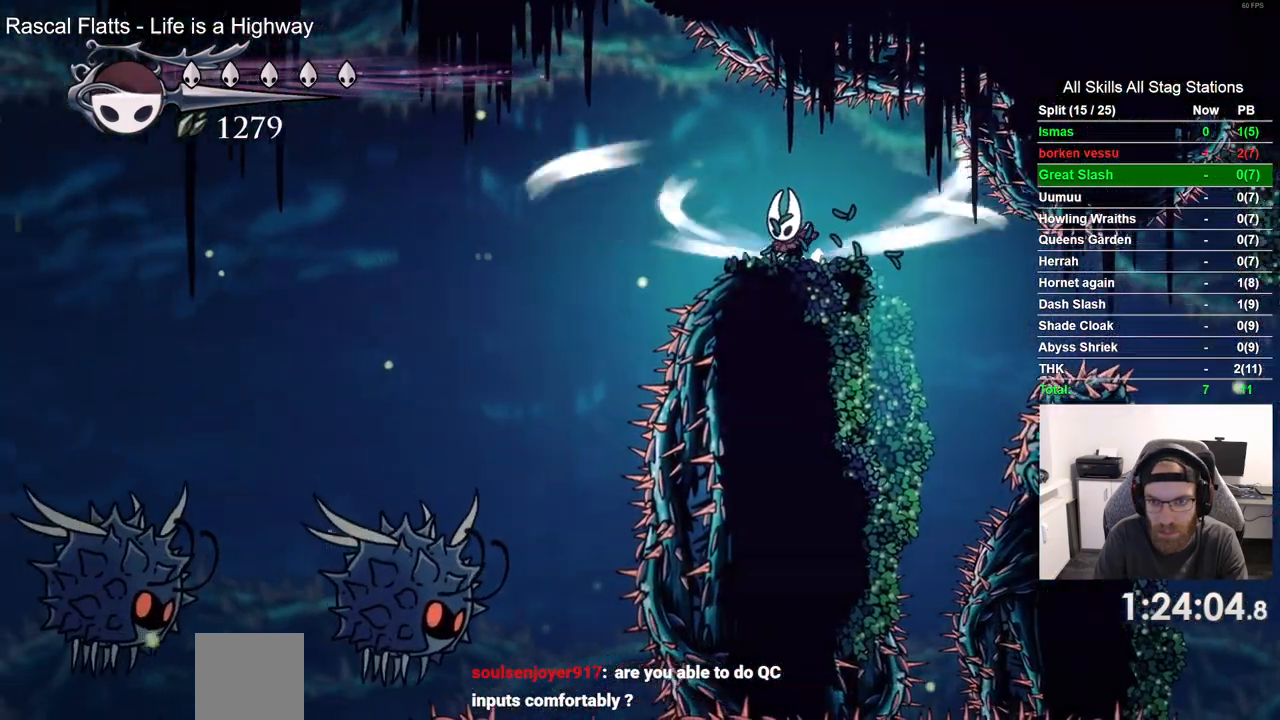
{"buttons": ["L2", "DPAD_LEFT"], "left_stick": "center", "right_stick": "center", "events": []}
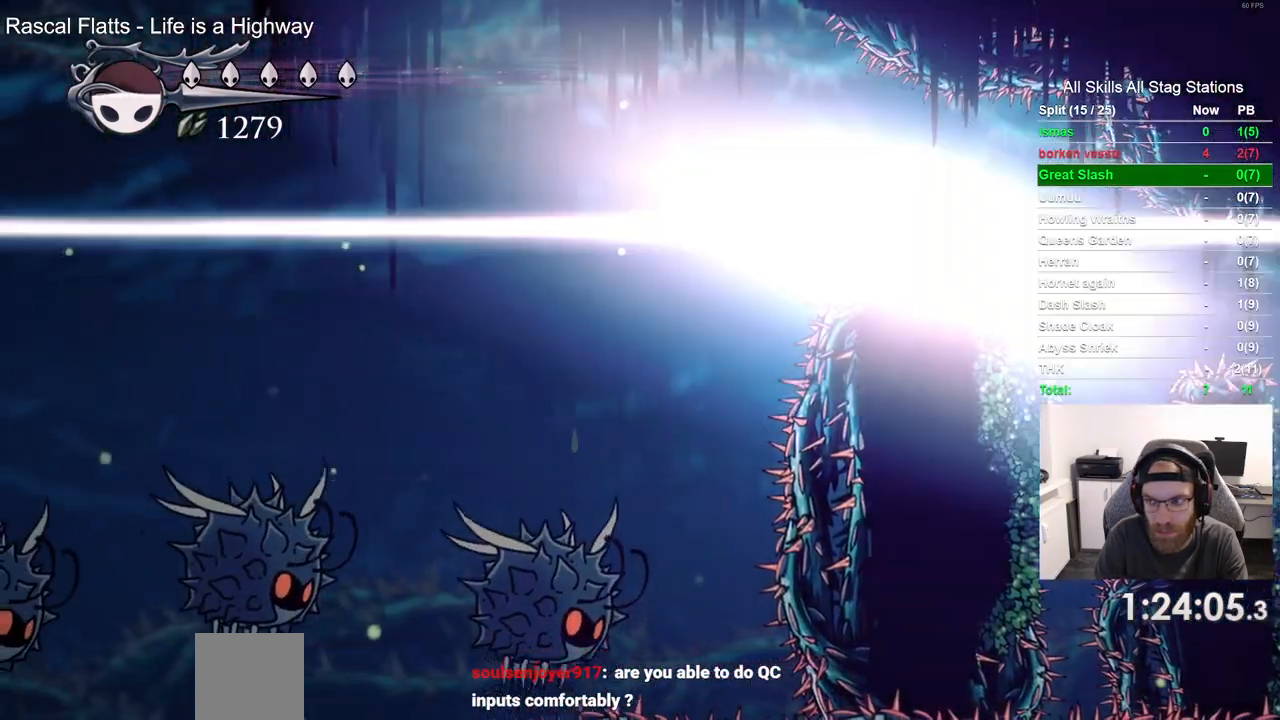
{"buttons": ["DPAD_LEFT"], "left_stick": "center", "right_stick": "center", "events": [[117, "L2", "up"]]}
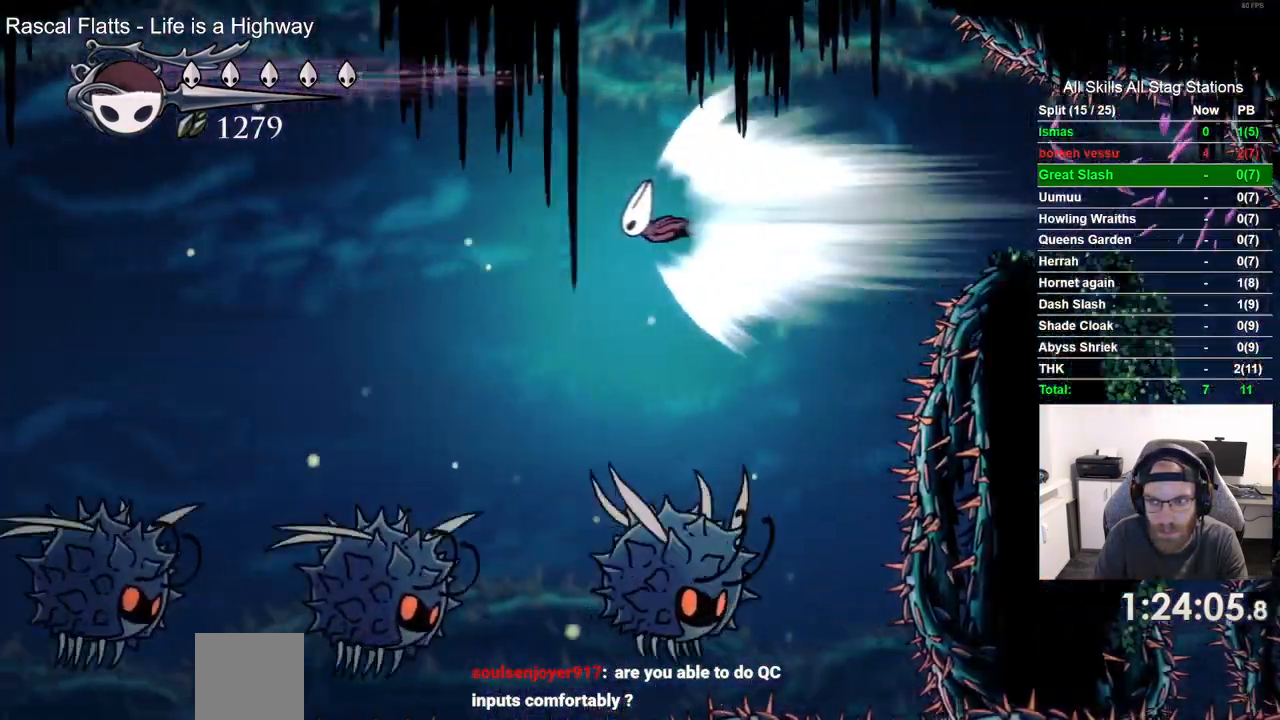
{"buttons": ["DPAD_LEFT"], "left_stick": "center", "right_stick": "center", "events": []}
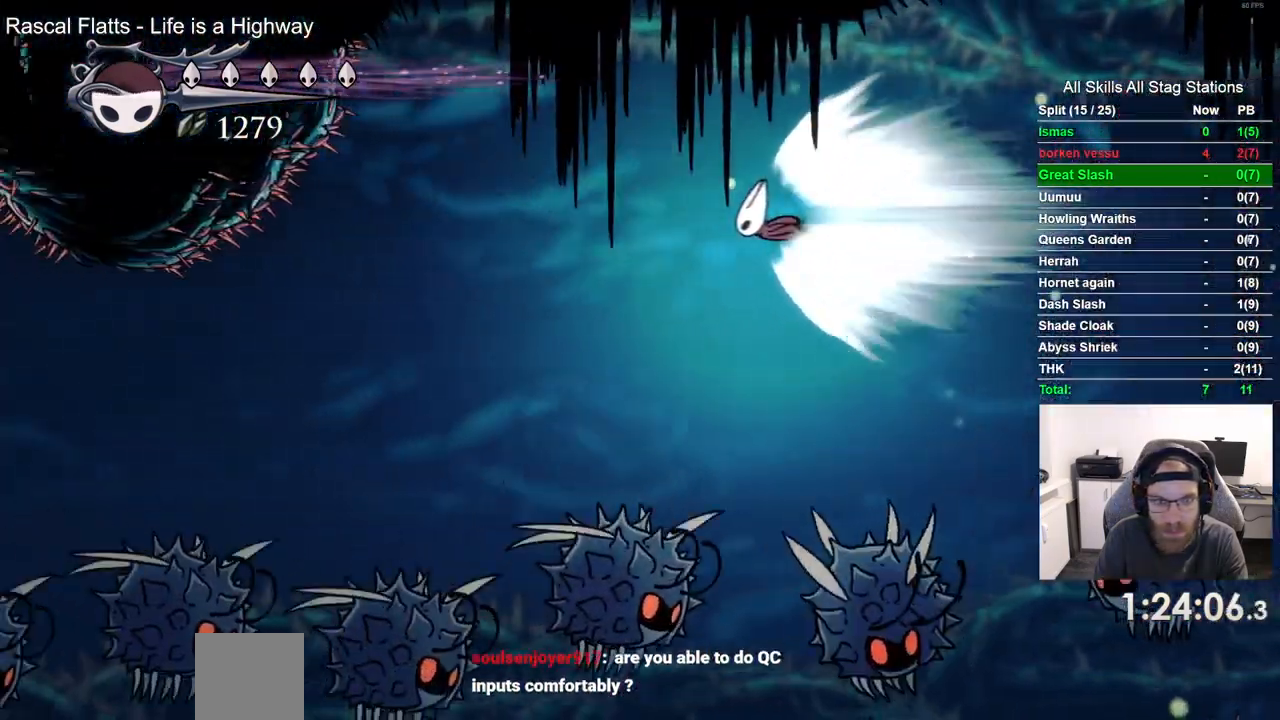
{"buttons": [], "left_stick": "center", "right_stick": "center", "events": [[333, "DPAD_LEFT", "up"]]}
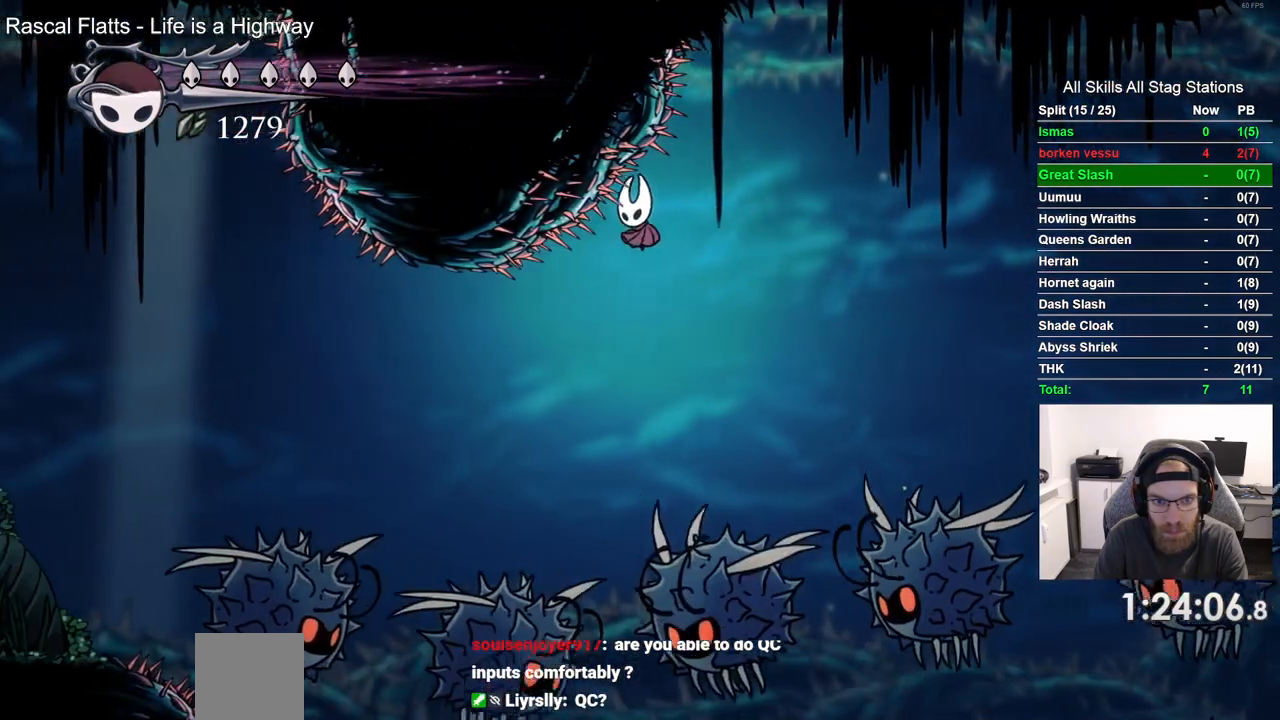
{"buttons": ["DPAD_LEFT"], "left_stick": "center", "right_stick": "center", "events": [[50, "DPAD_LEFT", "down"]]}
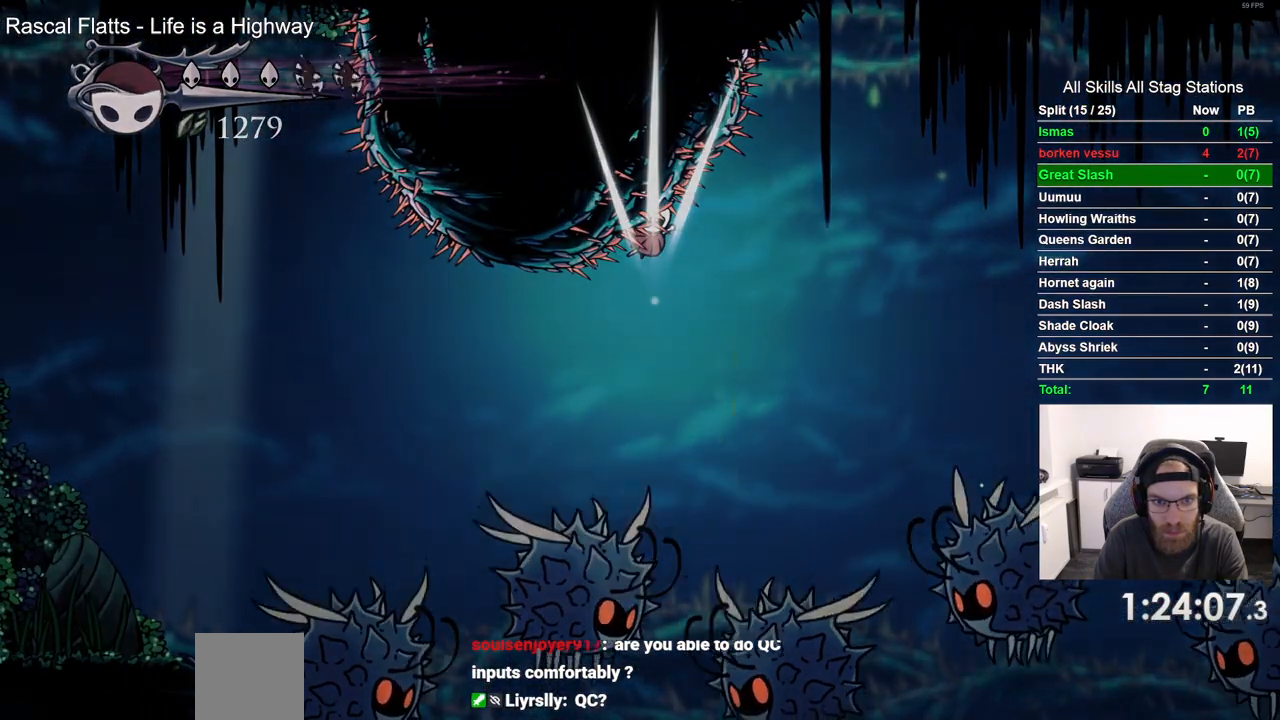
{"buttons": [], "left_stick": "center", "right_stick": "center", "events": [[150, "DPAD_LEFT", "up"]]}
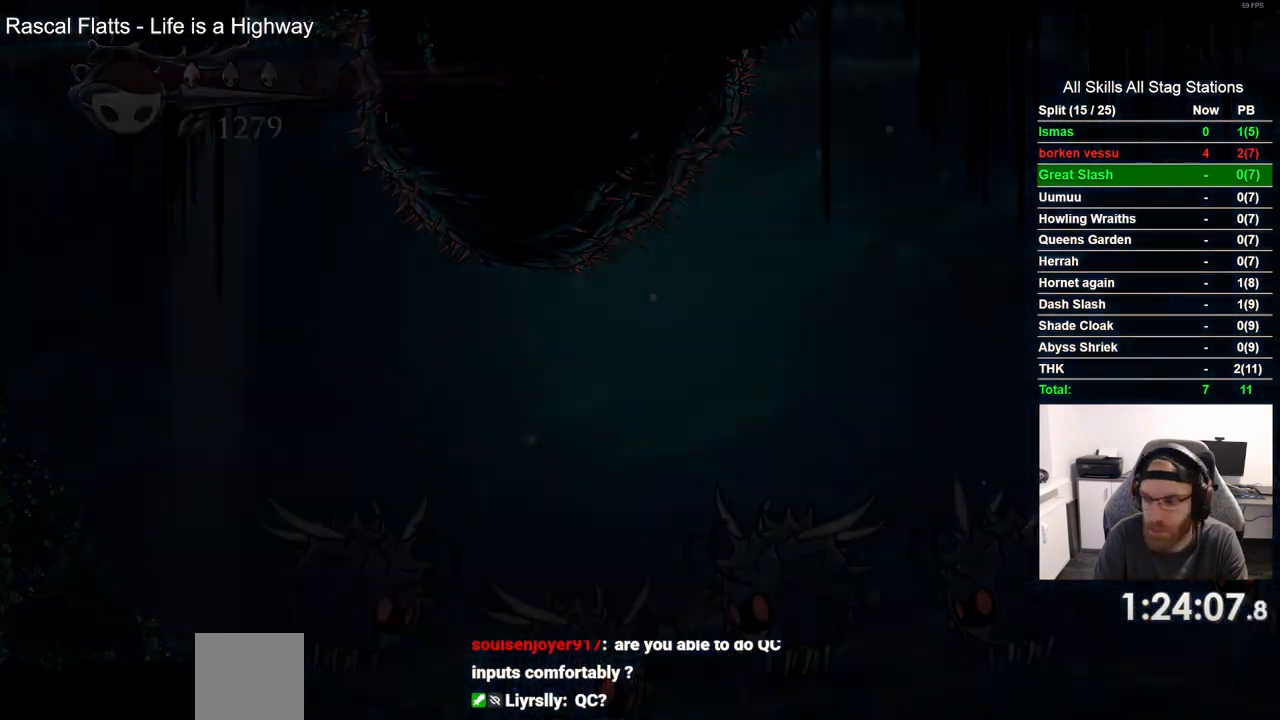
{"buttons": [], "left_stick": "center", "right_stick": "center"}
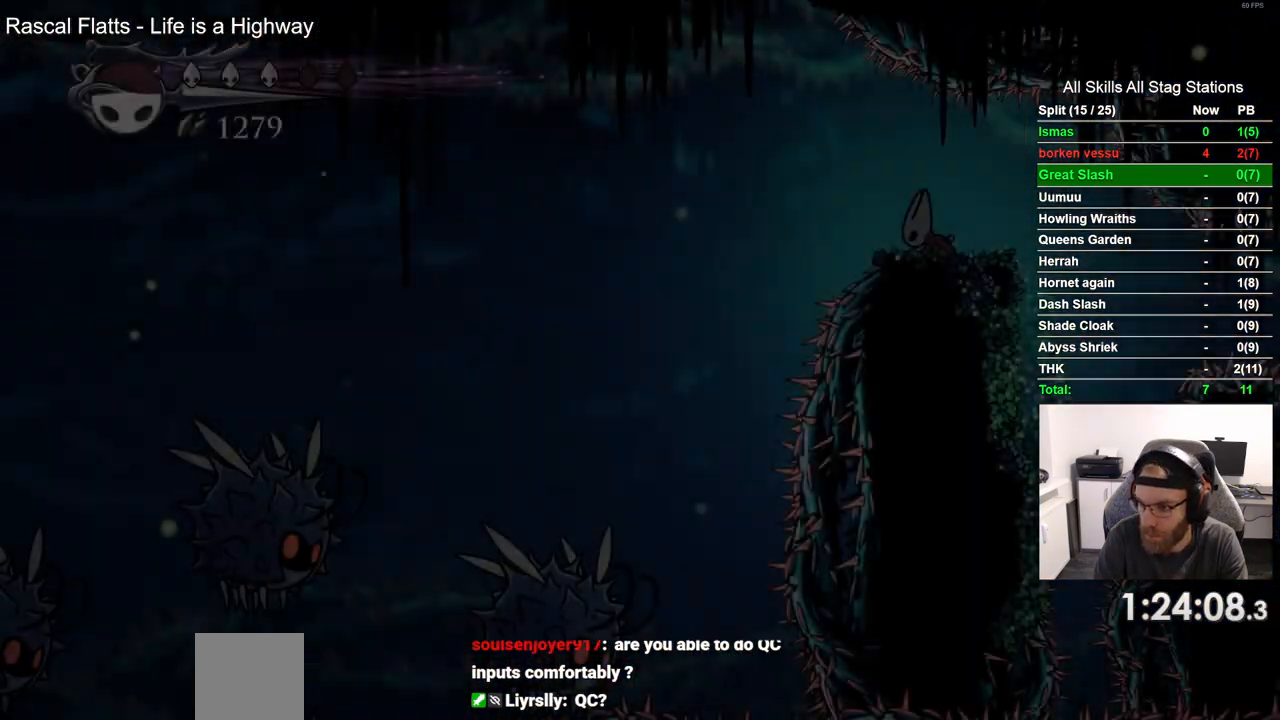
{"buttons": [], "left_stick": "center", "right_stick": "center", "events": []}
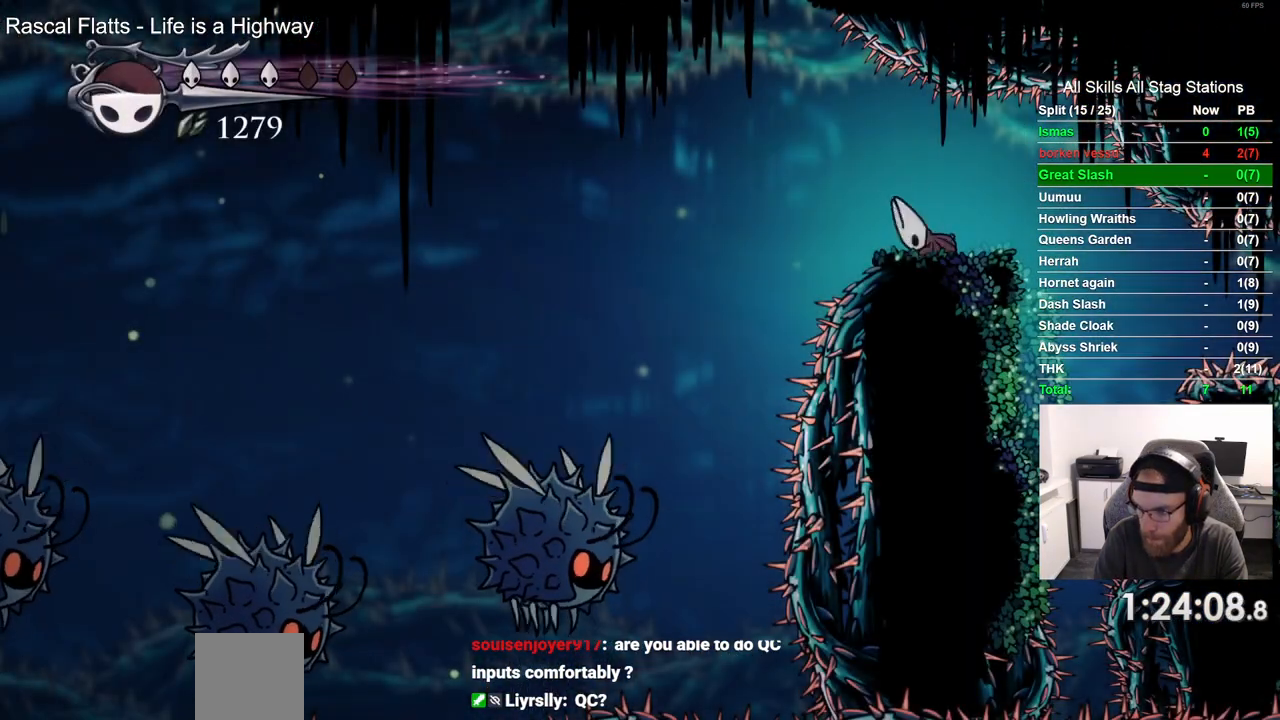
{"buttons": [], "left_stick": "center", "right_stick": "center", "events": []}
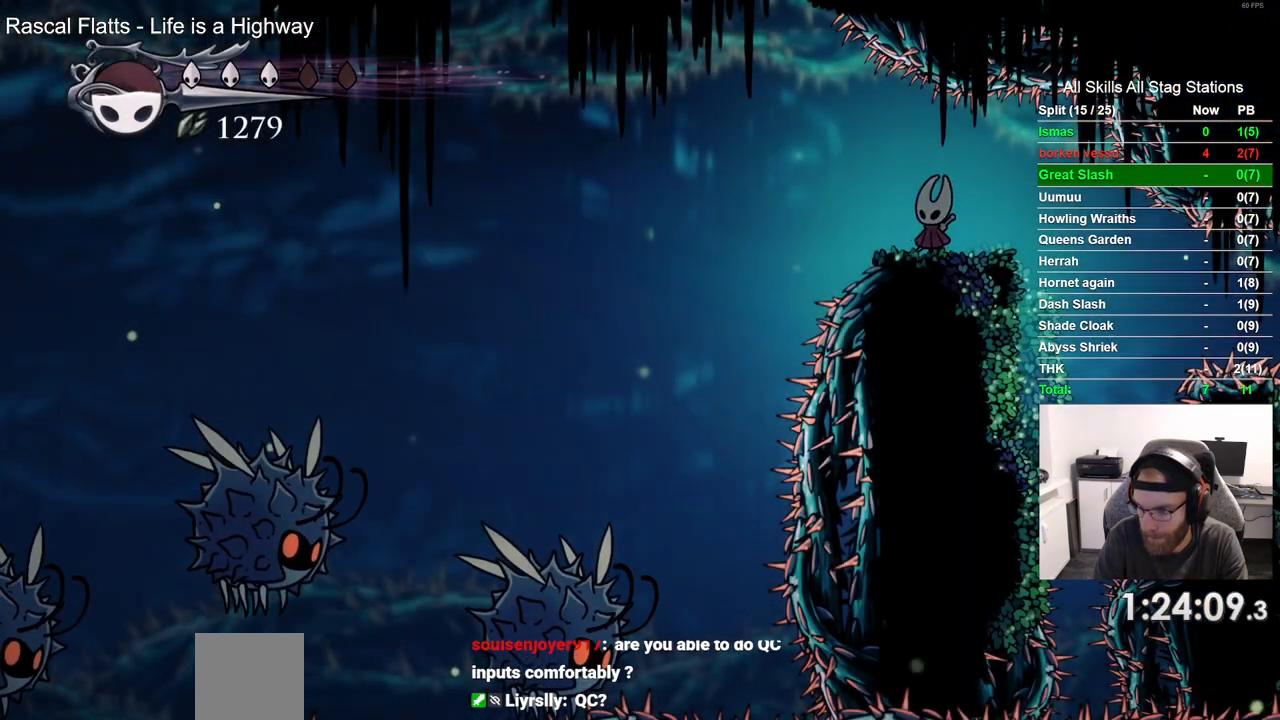
{"buttons": [], "left_stick": "center", "right_stick": "center", "events": []}
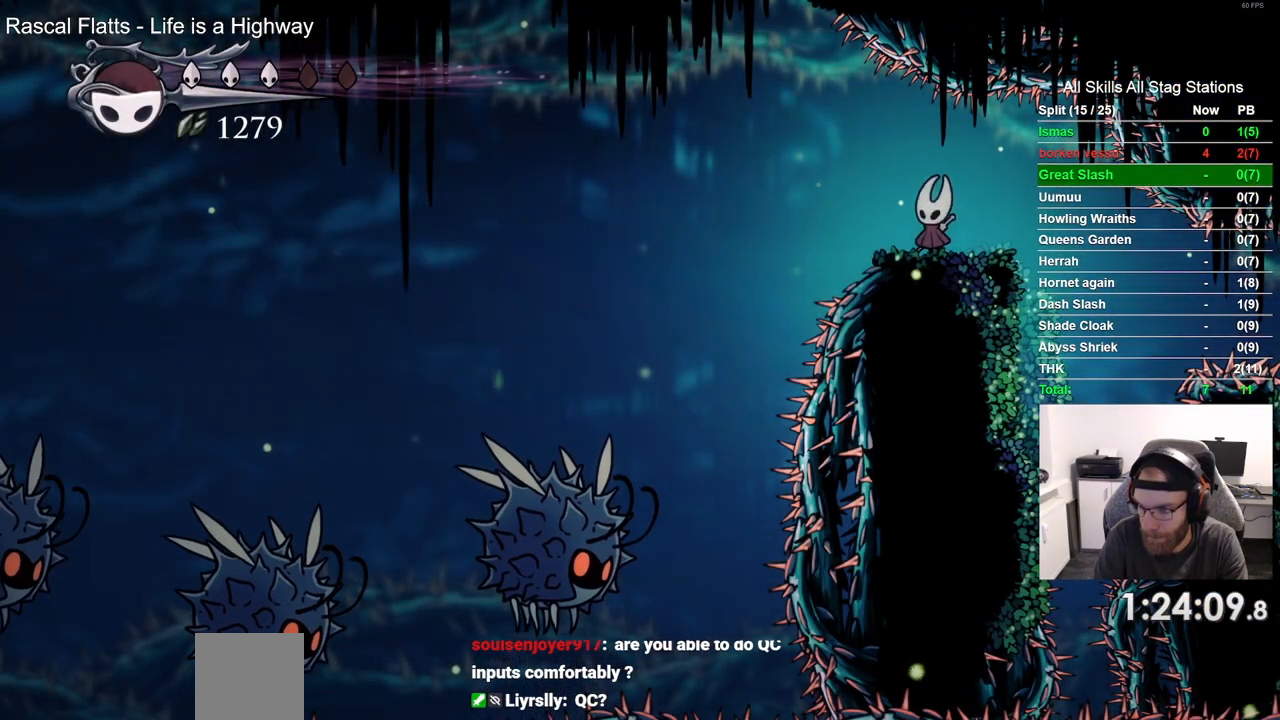
{"buttons": ["L2"], "left_stick": "center", "right_stick": "center"}